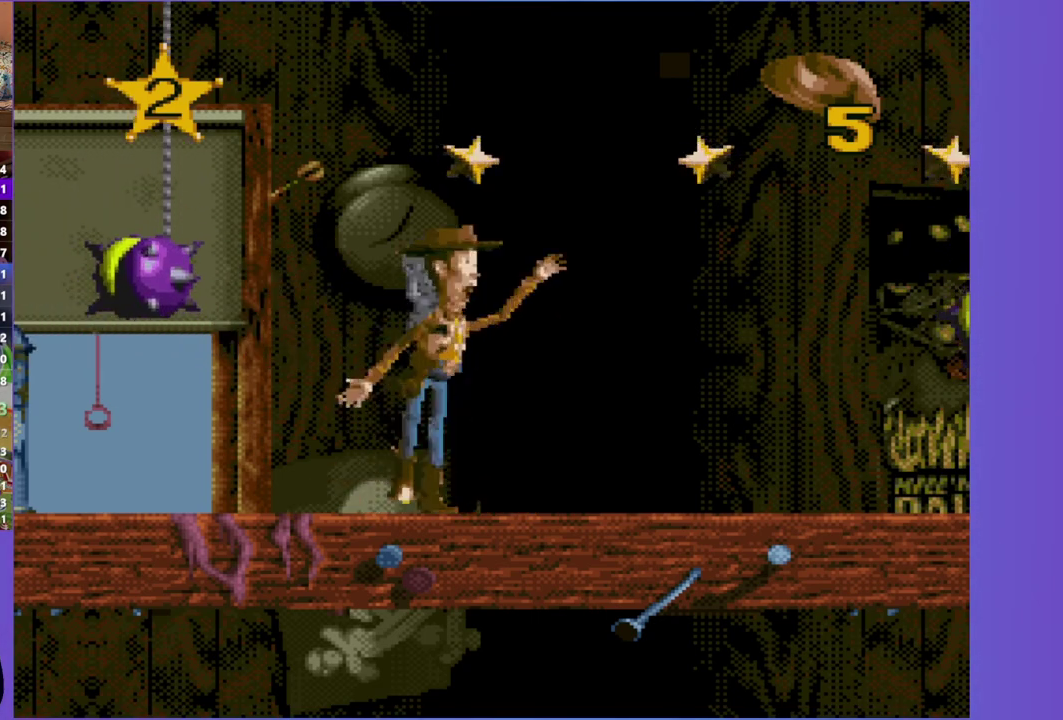
Gameplay with a controller (Xbox layout); each line is a JSON object with the inputs held at the frame after it. "events" lists button and stick changes between this image and that frame as [ms after this image, input, new state], when the widget could be followed in between. Not read: L3 R3 left_stick right_stick.
{"buttons": ["DPAD_LEFT"], "events": [[400, "DPAD_LEFT", "down"]]}
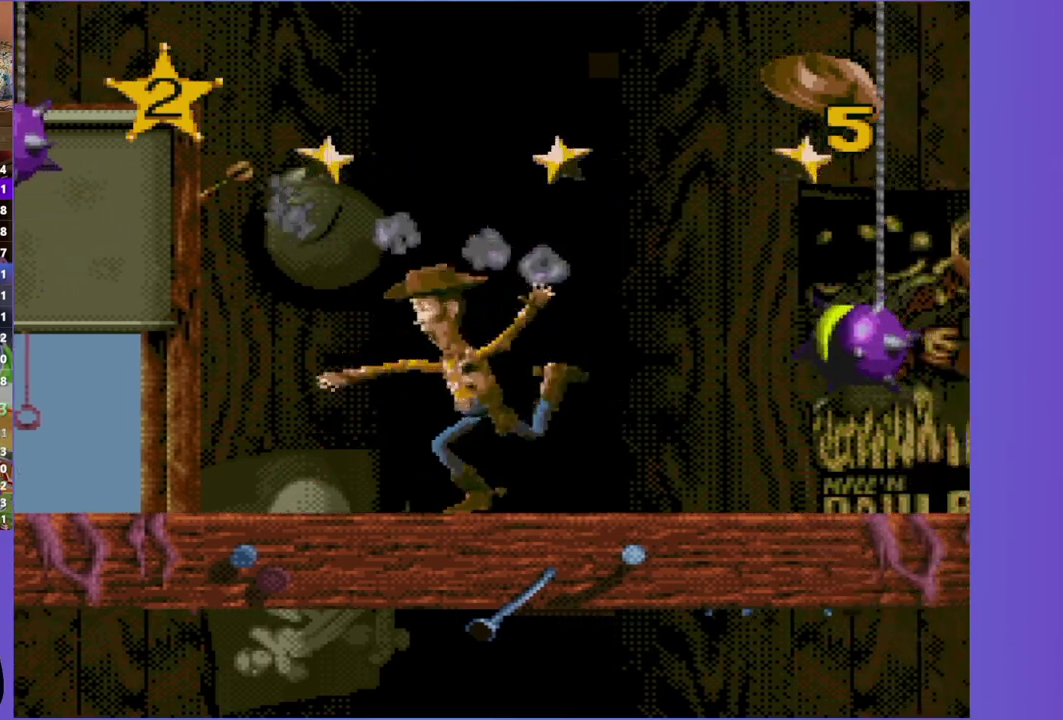
{"buttons": [], "events": [[100, "DPAD_LEFT", "up"], [167, "DPAD_RIGHT", "down"], [300, "DPAD_RIGHT", "up"]]}
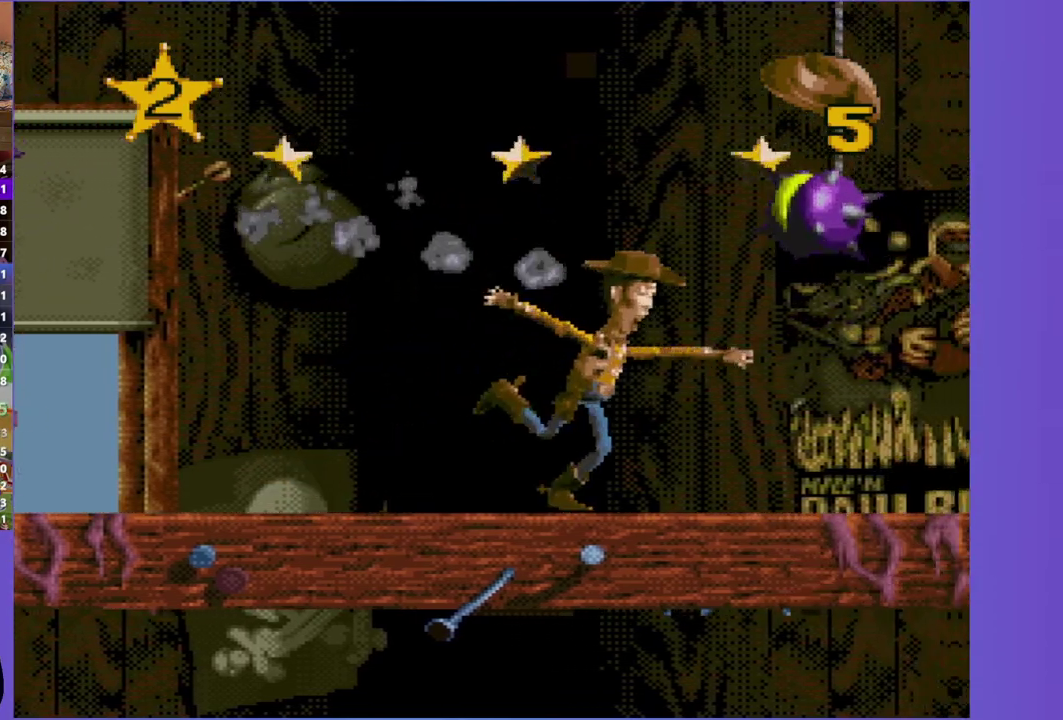
{"buttons": [], "events": []}
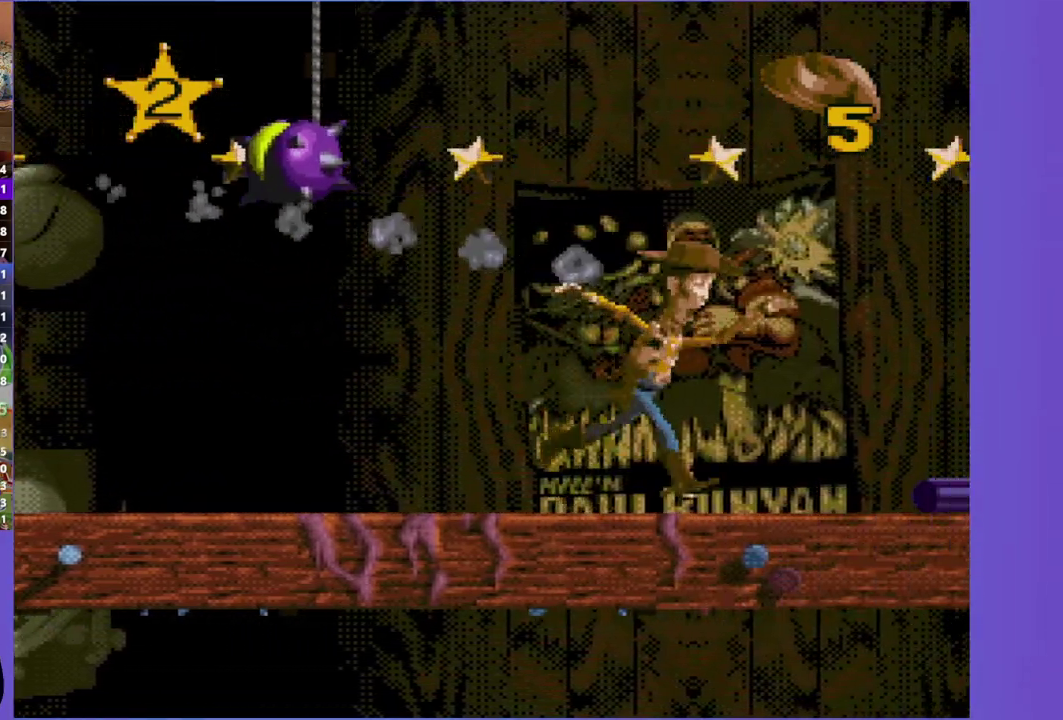
{"buttons": ["DPAD_RIGHT"], "events": [[217, "DPAD_LEFT", "down"], [350, "DPAD_LEFT", "up"], [417, "DPAD_RIGHT", "down"]]}
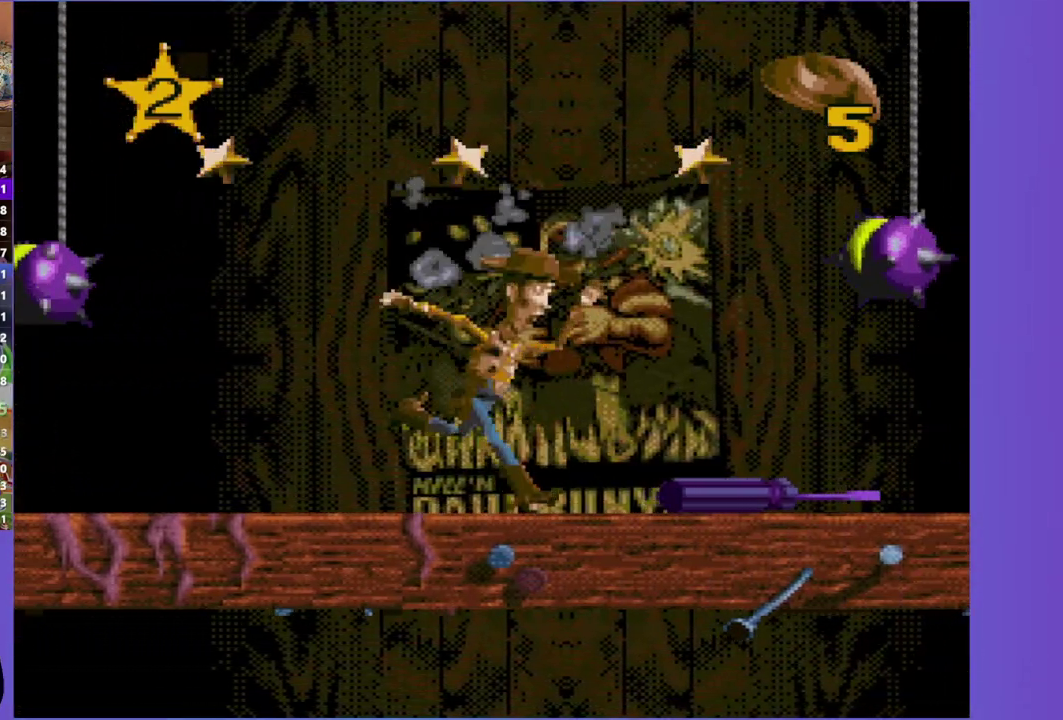
{"buttons": [], "events": [[33, "DPAD_RIGHT", "up"]]}
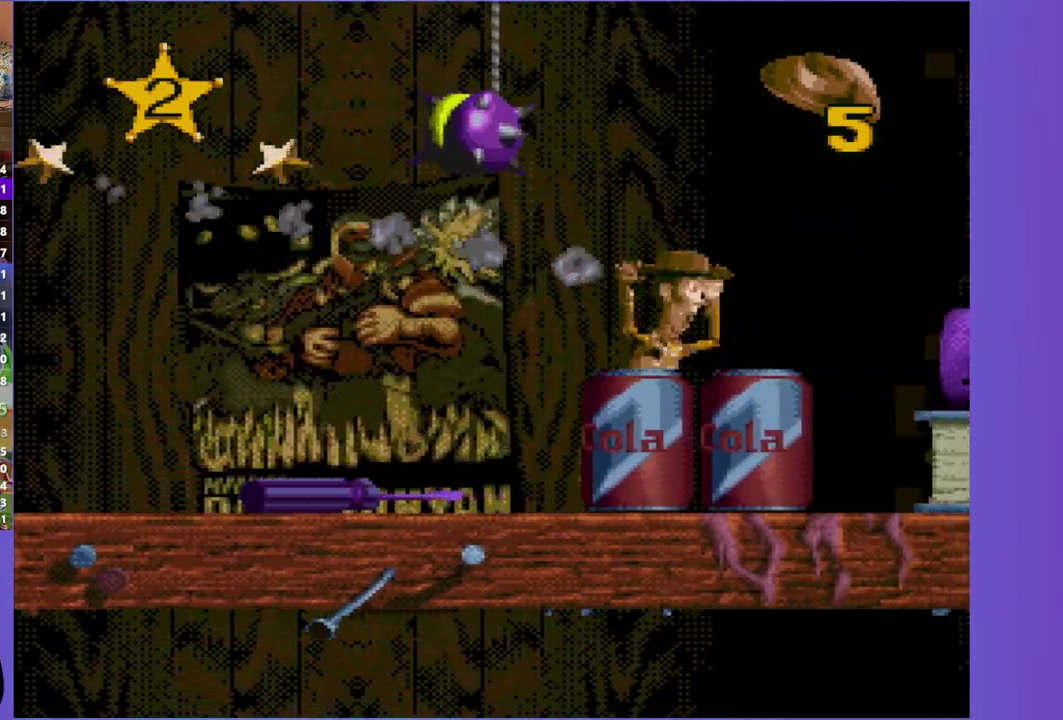
{"buttons": ["DPAD_RIGHT"], "events": [[217, "DPAD_RIGHT", "down"]]}
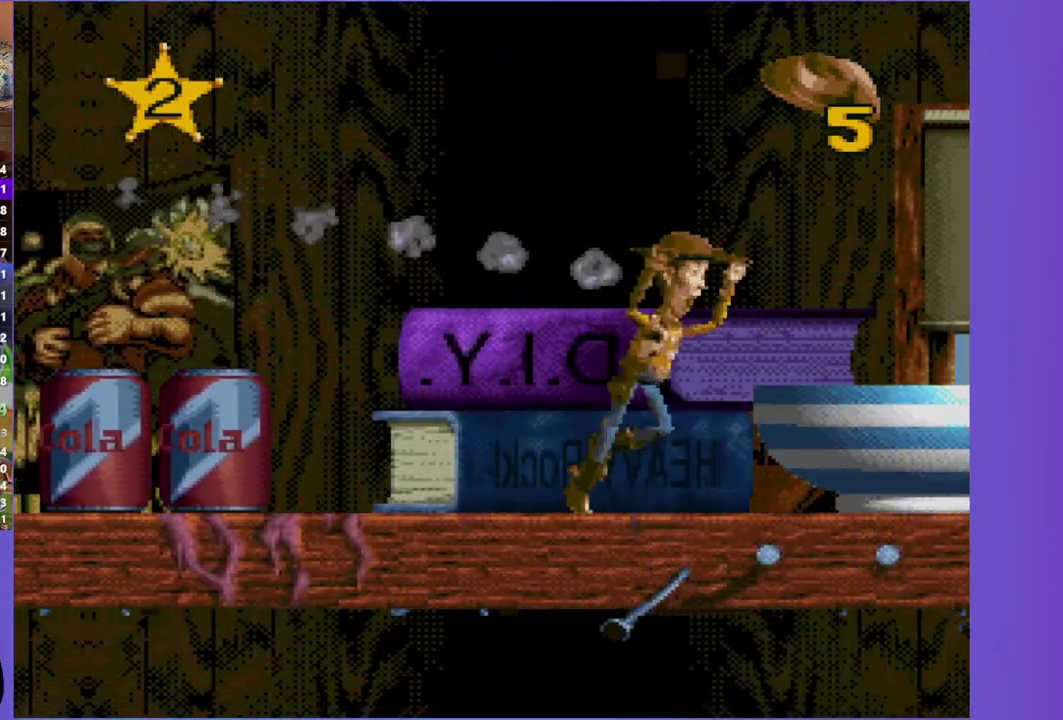
{"buttons": ["DPAD_RIGHT"], "events": []}
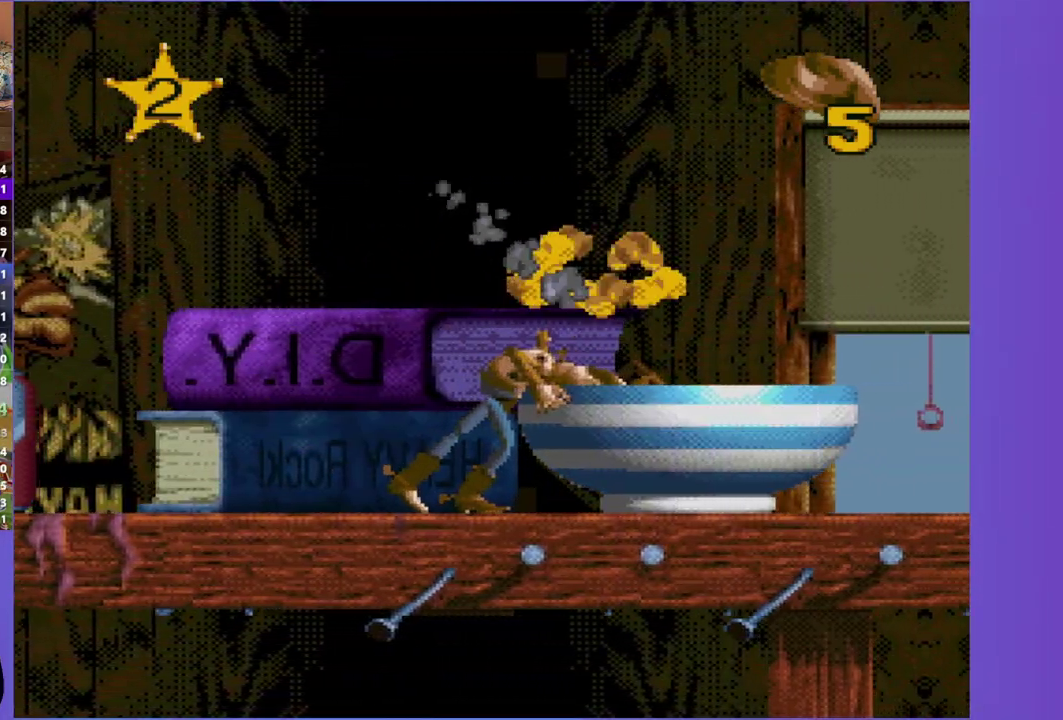
{"buttons": ["DPAD_RIGHT"], "events": []}
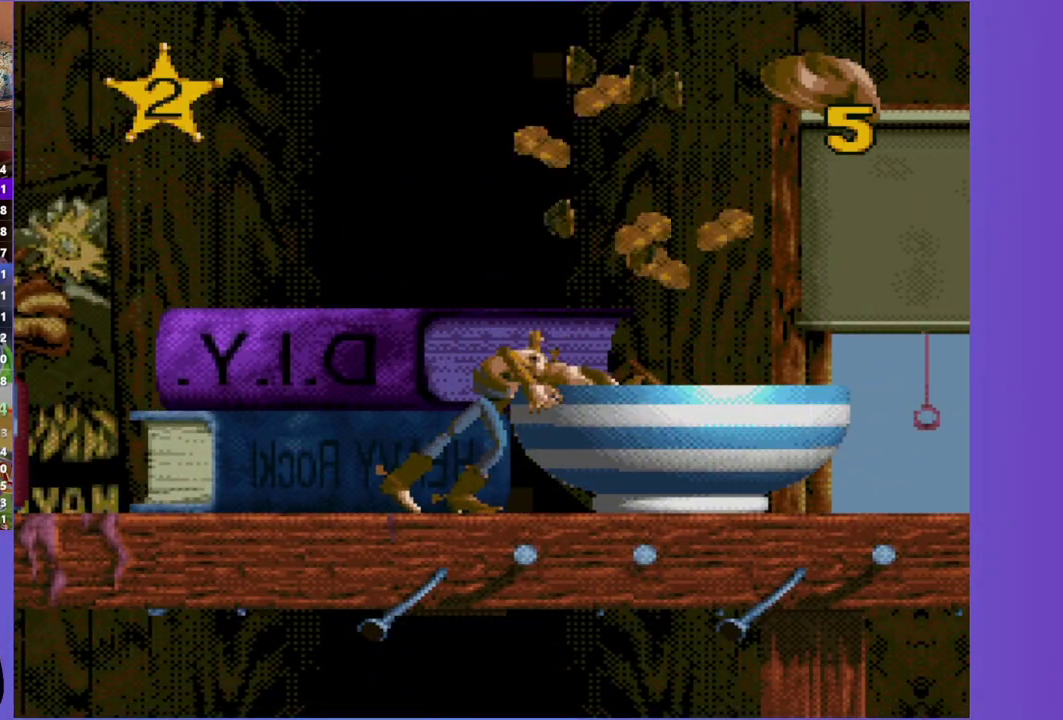
{"buttons": ["DPAD_RIGHT"], "events": []}
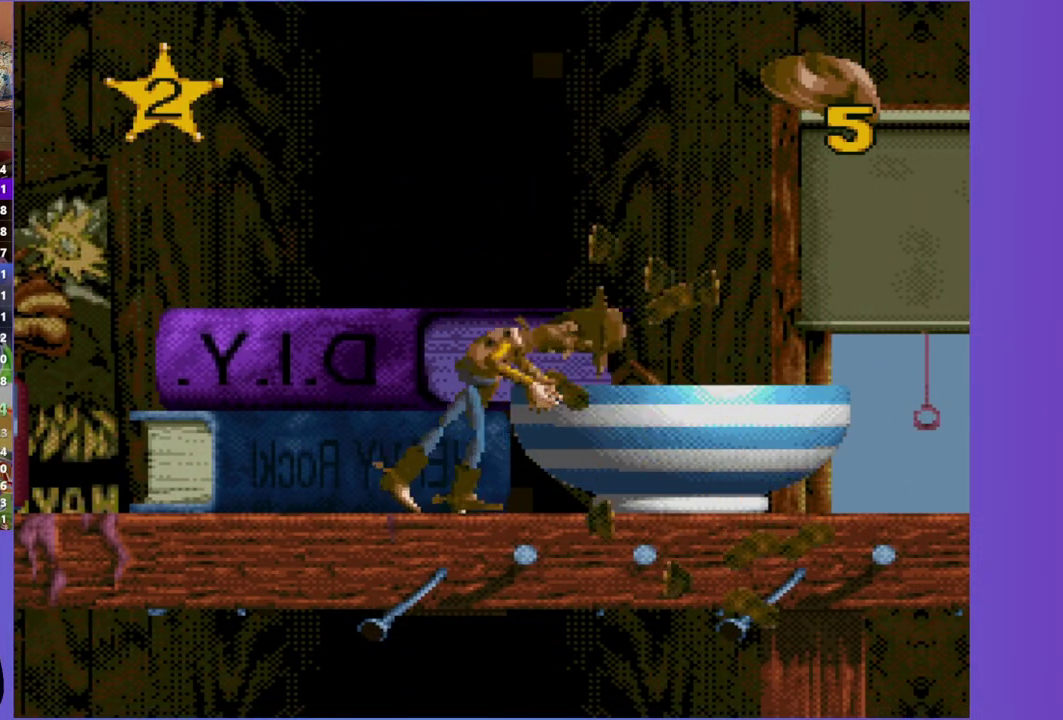
{"buttons": ["DPAD_RIGHT"], "events": []}
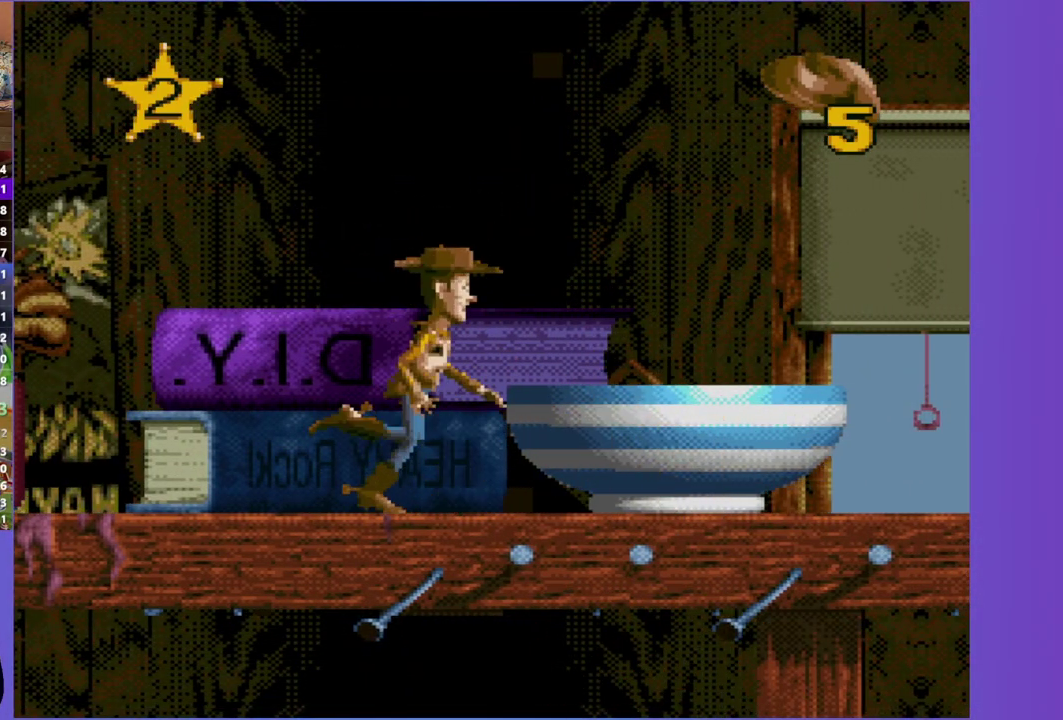
{"buttons": ["DPAD_RIGHT"], "events": []}
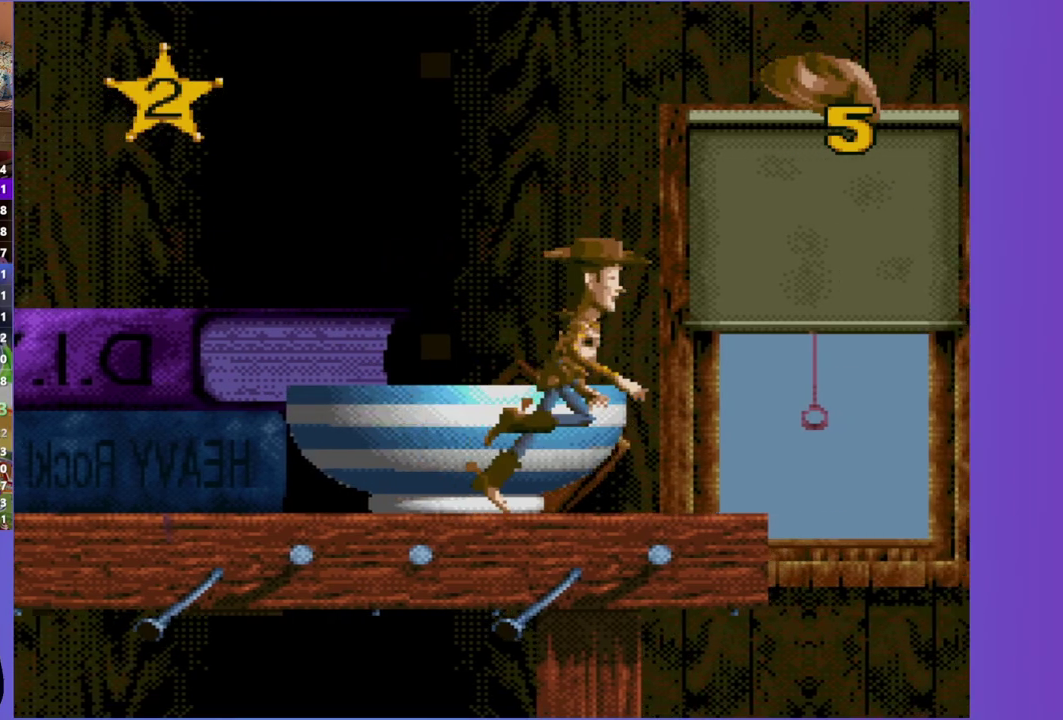
{"buttons": ["DPAD_RIGHT"], "events": [[33, "A", "down"], [500, "A", "up"]]}
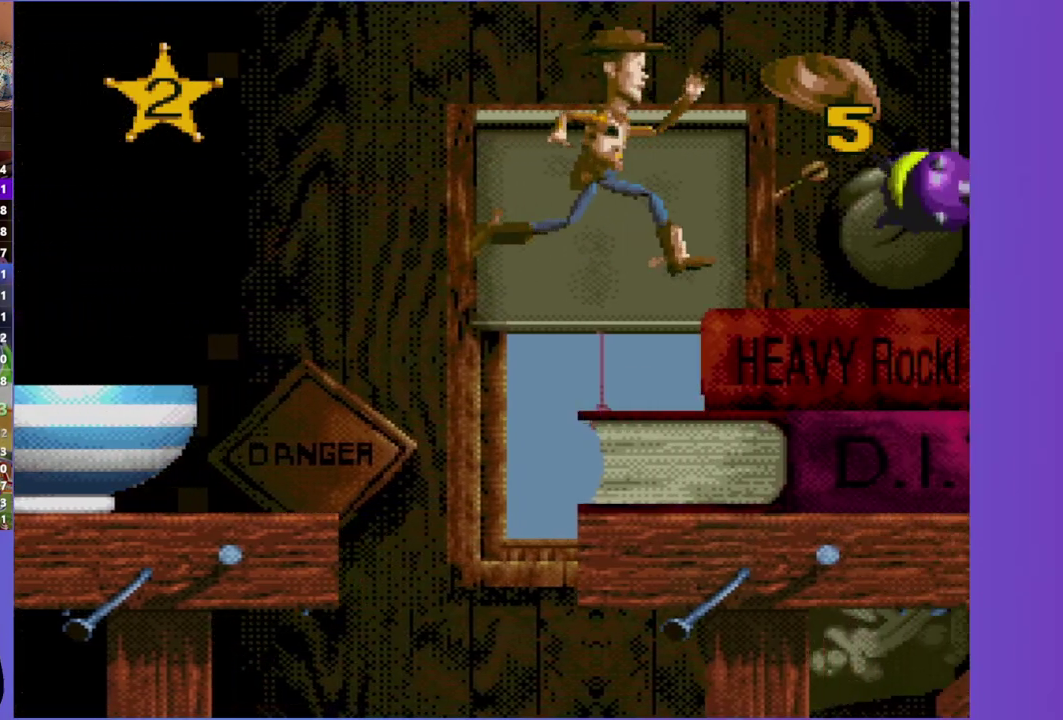
{"buttons": ["A", "DPAD_RIGHT"], "events": [[100, "A", "down"], [117, "DPAD_RIGHT", "up"], [217, "DPAD_RIGHT", "down"]]}
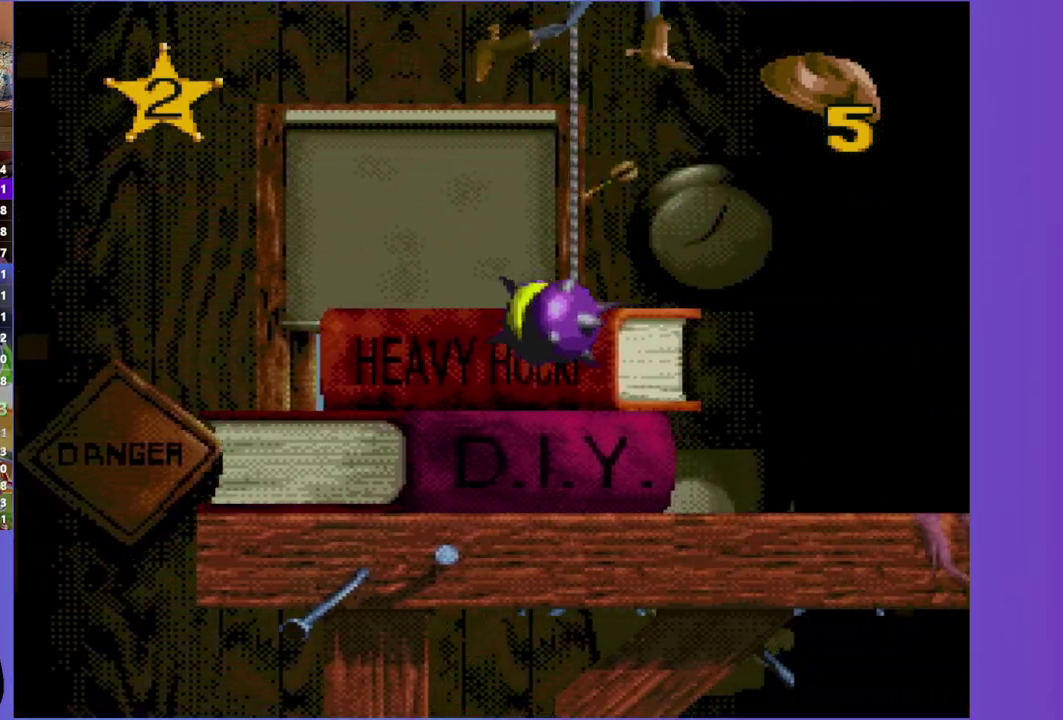
{"buttons": ["DPAD_RIGHT"], "events": [[17, "A", "up"]]}
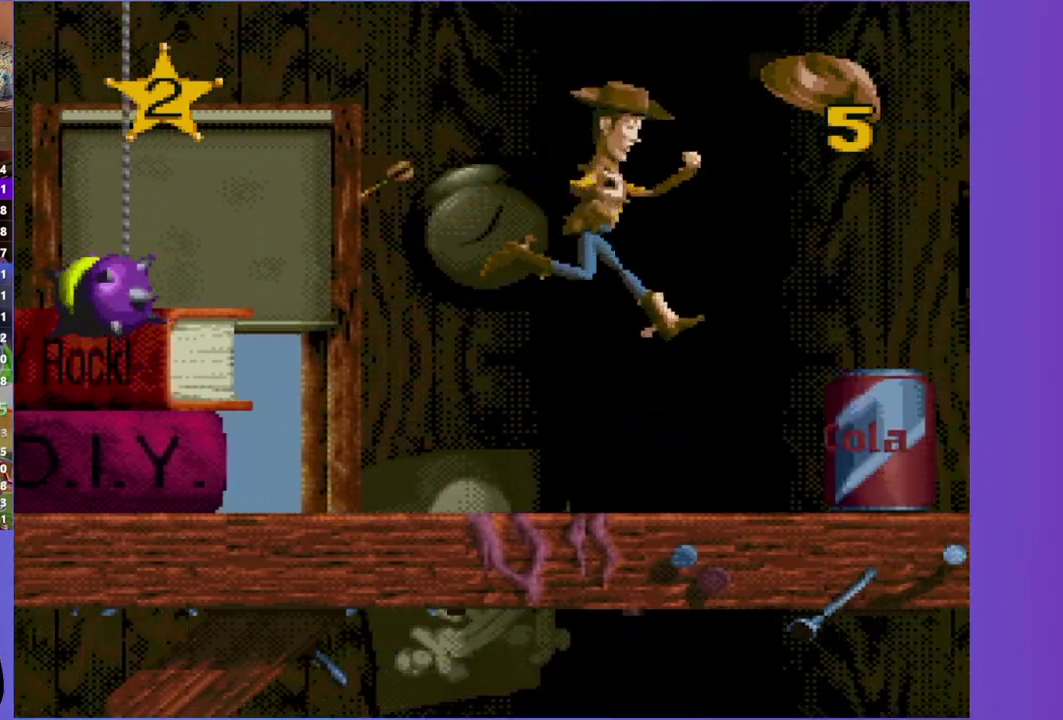
{"buttons": ["DPAD_RIGHT"], "events": [[117, "A", "down"], [183, "A", "up"]]}
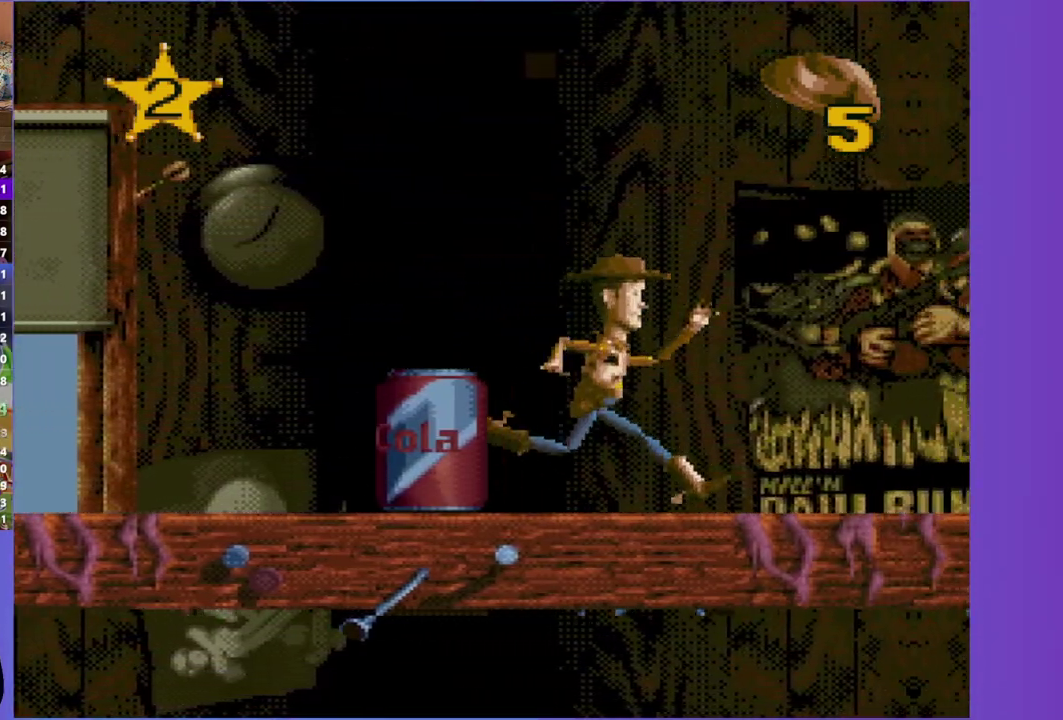
{"buttons": ["DPAD_RIGHT"], "events": []}
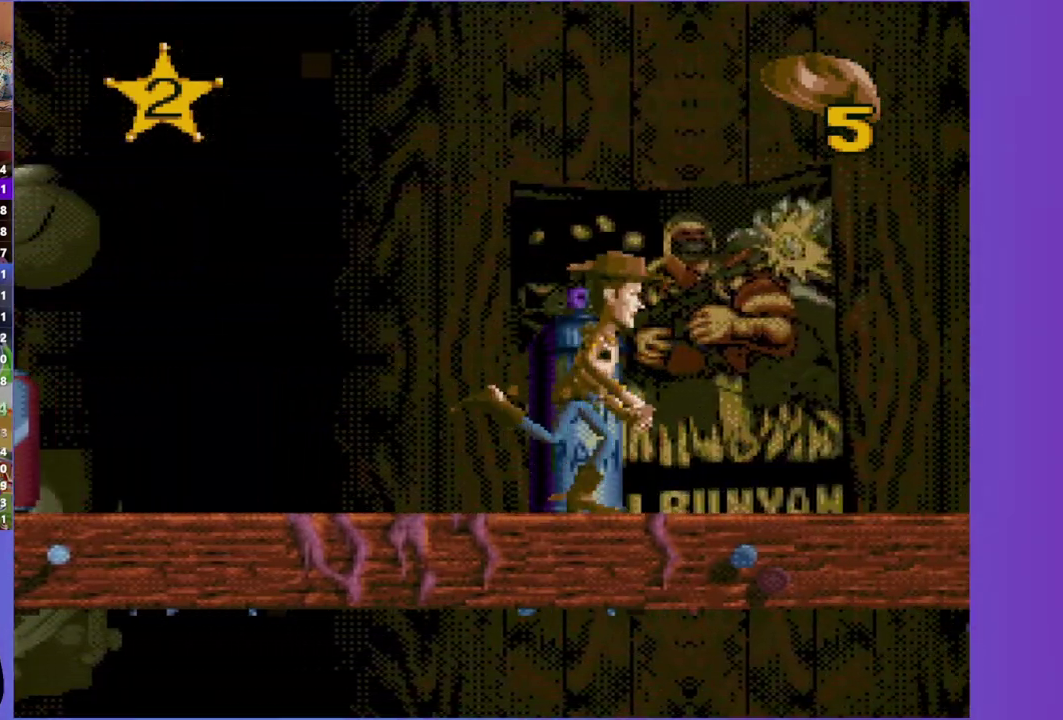
{"buttons": ["DPAD_RIGHT"], "events": []}
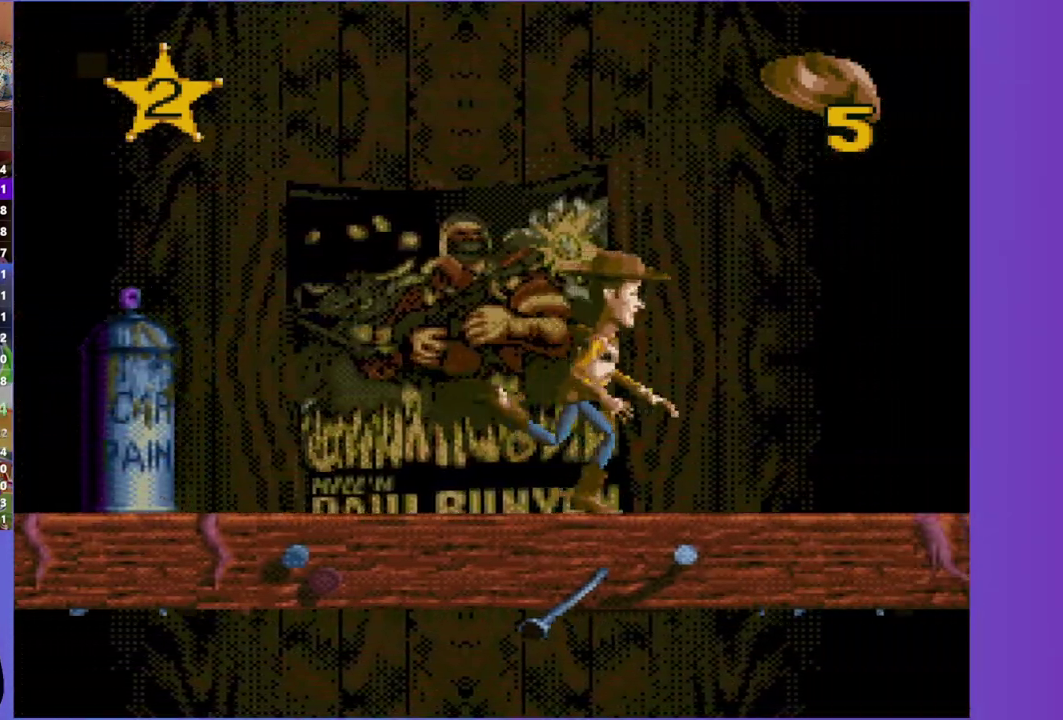
{"buttons": ["DPAD_RIGHT"], "events": []}
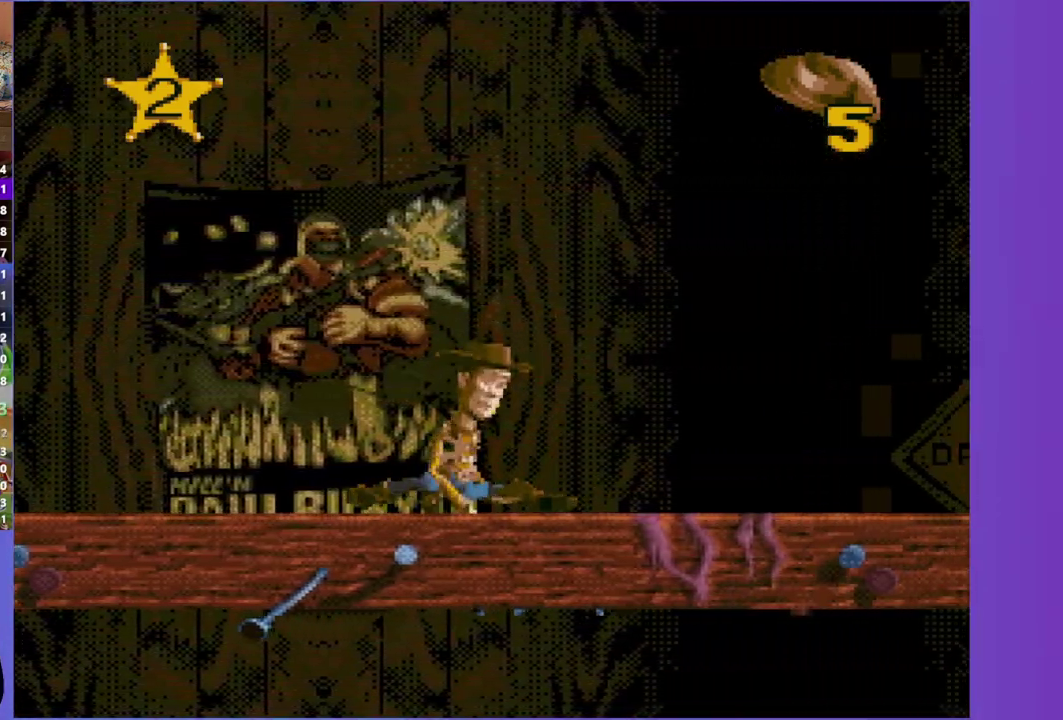
{"buttons": [], "events": [[317, "DPAD_RIGHT", "up"]]}